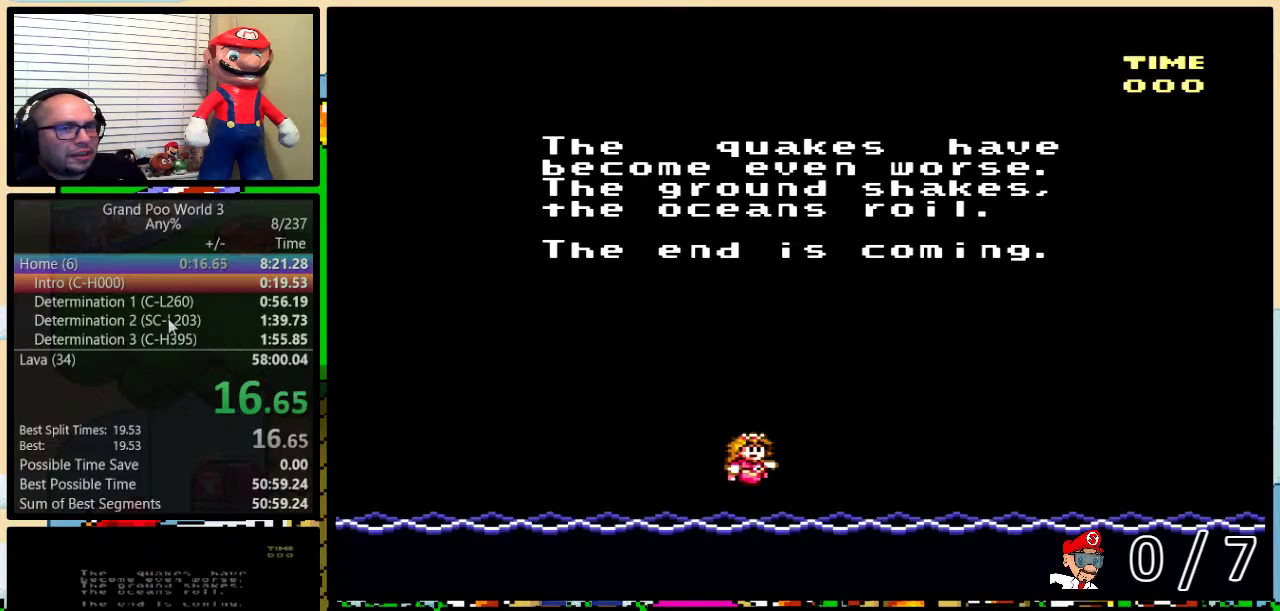
Gameplay with a controller (Nintendo layout); each line is a JSON object with the inputs held at the frame after it. "events" lists button and stick changes between this image and that frame as [ms after this image, input, new state], when the widget could be followed in between. Not read: L1 L3 R1 R3.
{"buttons": ["X"], "events": [[117, "X", "down"], [150, "Y", "down"], [184, "X", "up"], [217, "B", "down"], [284, "X", "down"], [317, "B", "up"], [334, "Y", "up"], [401, "A", "down"], [401, "X", "up"], [484, "A", "up"], [484, "X", "down"]]}
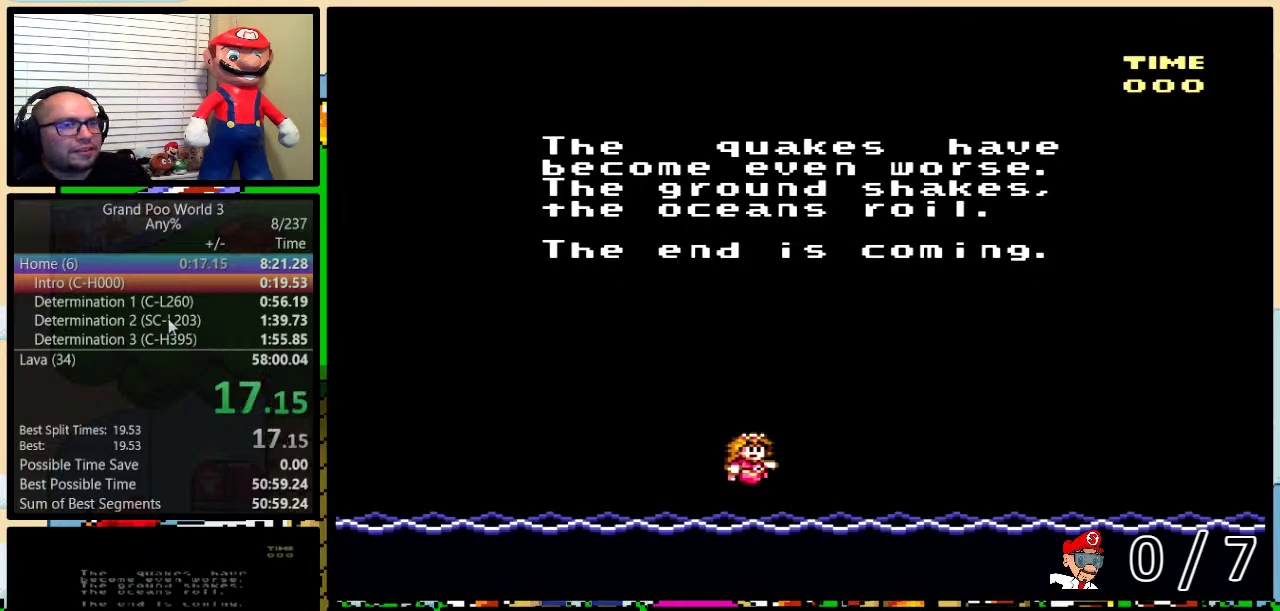
{"buttons": [], "events": [[83, "A", "down"], [83, "X", "up"], [133, "A", "up"], [183, "X", "down"], [267, "X", "up"]]}
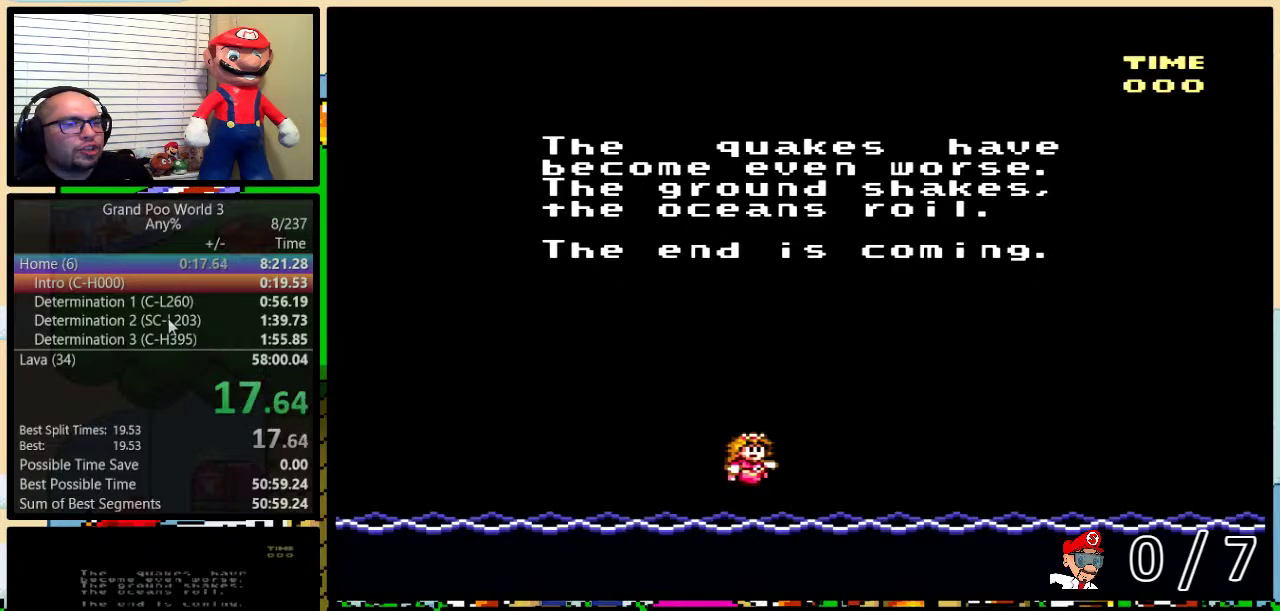
{"buttons": ["X"], "events": [[117, "A", "down"], [234, "X", "down"], [284, "A", "up"], [367, "A", "down"], [367, "X", "up"], [400, "B", "down"], [451, "A", "up"], [451, "B", "up"], [451, "X", "down"], [451, "Y", "down"], [501, "Y", "up"]]}
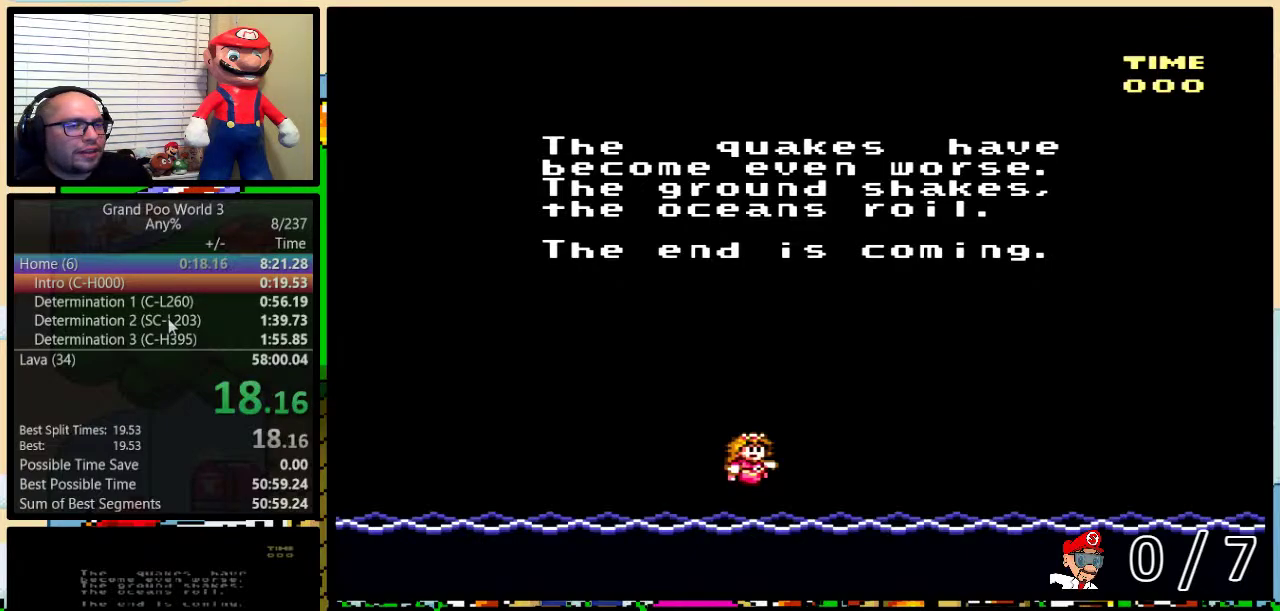
{"buttons": ["A", "Y"], "events": [[66, "A", "down"], [66, "X", "up"], [133, "A", "up"], [133, "B", "down"], [133, "X", "down"], [166, "Y", "down"], [183, "B", "up"], [233, "X", "up"], [267, "A", "down"], [350, "A", "up"], [350, "B", "down"], [350, "X", "down"], [417, "Y", "up"], [433, "A", "down"], [433, "X", "up"], [467, "Y", "down"], [500, "B", "up"]]}
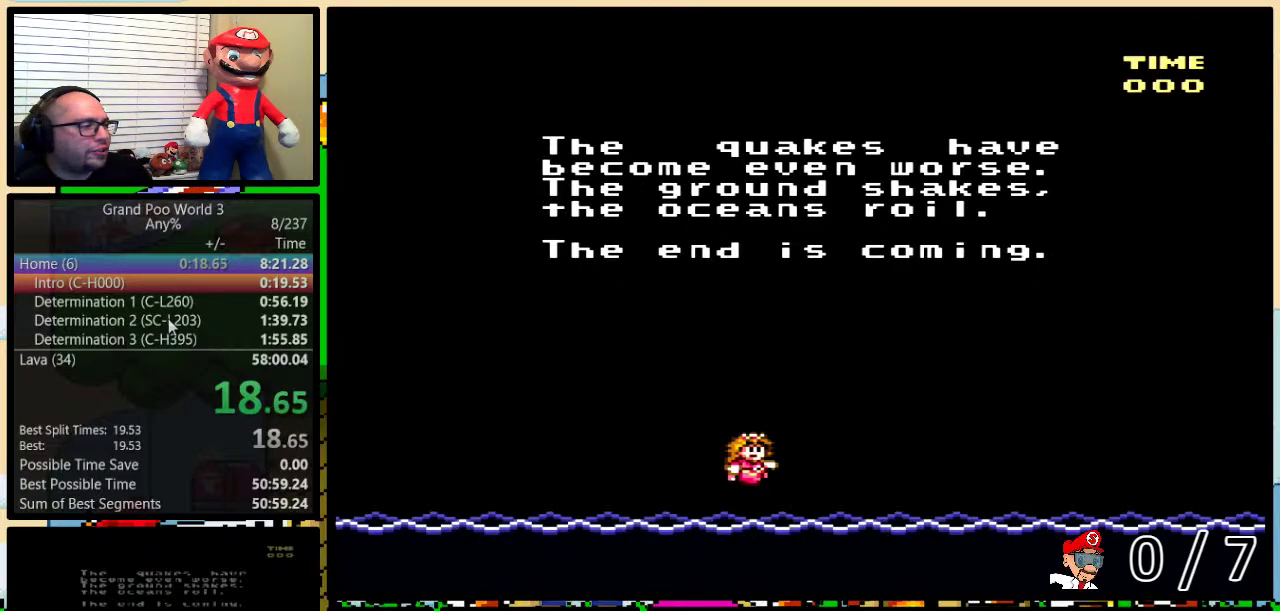
{"buttons": ["A", "B", "Y"], "events": [[33, "A", "up"], [33, "X", "down"], [33, "Y", "up"], [67, "B", "down"], [67, "Y", "down"], [134, "A", "down"], [134, "B", "up"], [134, "X", "up"], [134, "Y", "up"], [184, "B", "down"], [184, "Y", "down"], [217, "A", "up"], [217, "B", "up"], [217, "X", "down"], [217, "Y", "up"], [284, "B", "down"], [284, "Y", "down"], [317, "A", "down"], [317, "B", "up"], [317, "X", "up"], [317, "Y", "up"], [384, "A", "up"], [384, "B", "down"], [384, "X", "down"], [384, "Y", "down"], [434, "B", "up"], [434, "Y", "up"], [467, "X", "up"], [484, "A", "down"], [484, "B", "down"], [484, "Y", "down"]]}
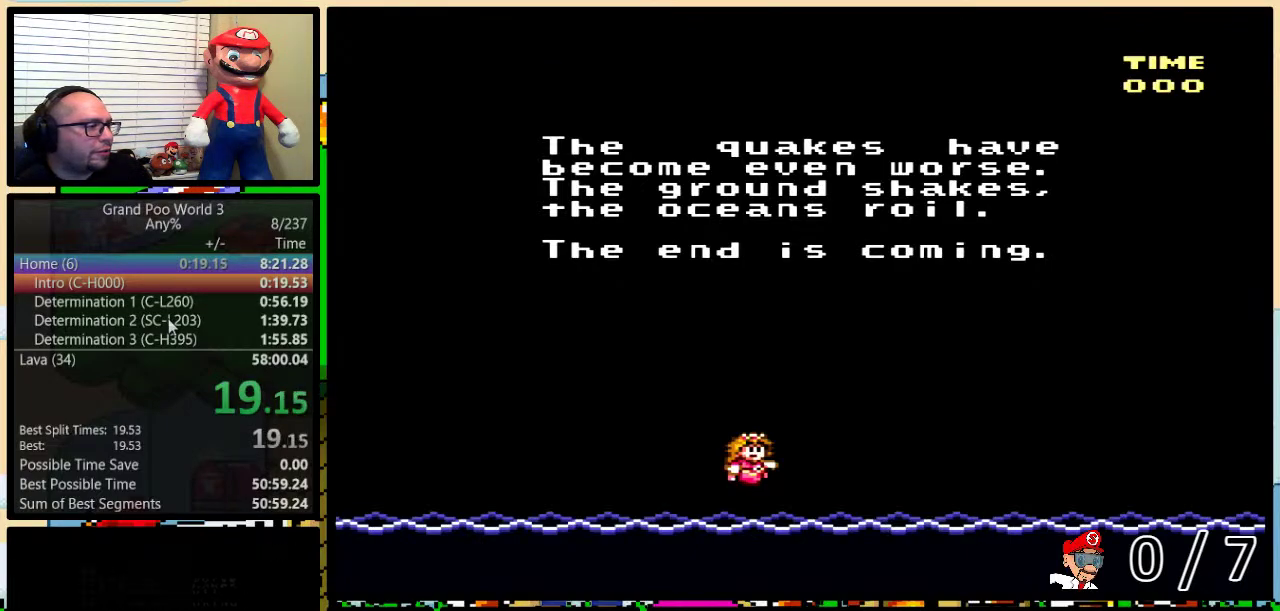
{"buttons": [], "events": [[16, "B", "up"], [66, "A", "up"], [66, "X", "down"], [66, "Y", "up"], [83, "B", "down"], [83, "Y", "down"], [116, "B", "up"], [150, "X", "up"], [150, "Y", "up"], [183, "A", "down"], [233, "A", "up"], [233, "B", "down"], [233, "X", "down"], [233, "Y", "down"], [267, "B", "up"], [267, "Y", "up"], [283, "B", "down"], [333, "X", "up"], [333, "Y", "down"], [367, "A", "down"], [367, "B", "up"], [367, "Y", "up"], [383, "B", "down"], [417, "X", "down"], [417, "Y", "down"], [467, "A", "up"], [467, "B", "up"], [467, "Y", "up"], [483, "X", "up"]]}
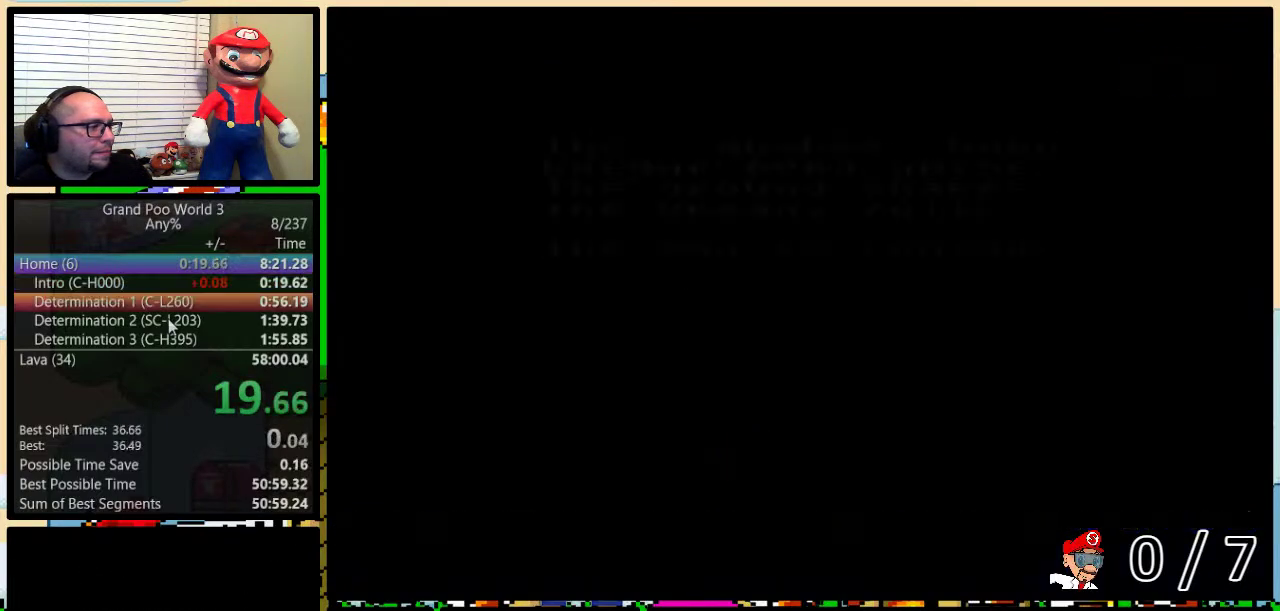
{"buttons": [], "events": []}
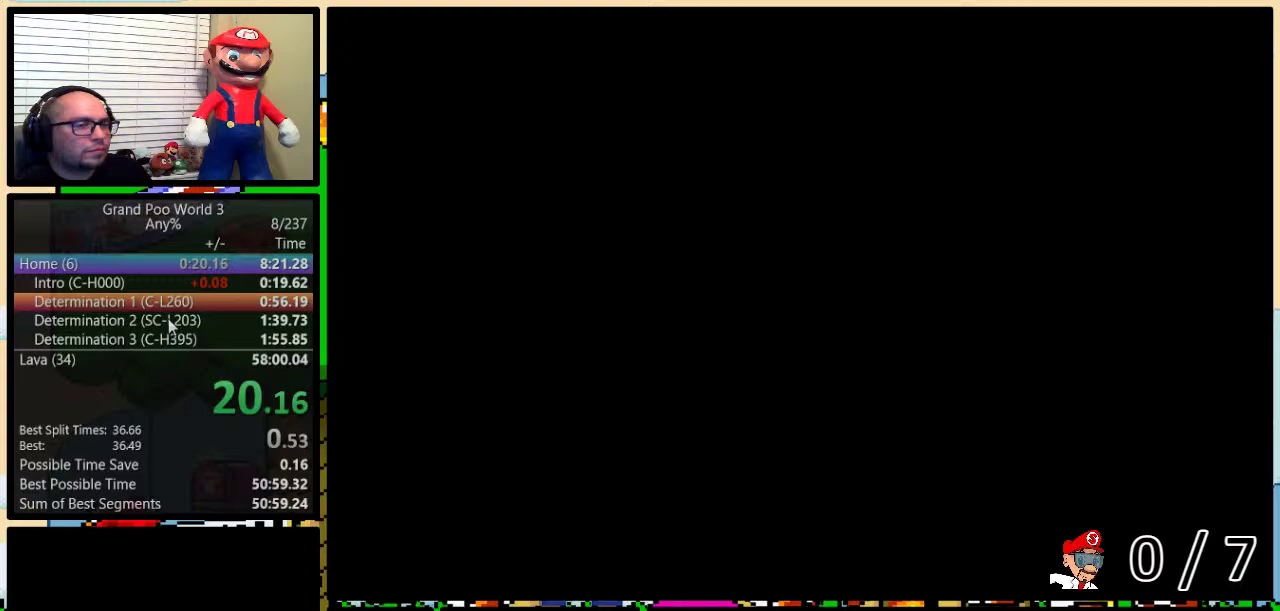
{"buttons": [], "events": []}
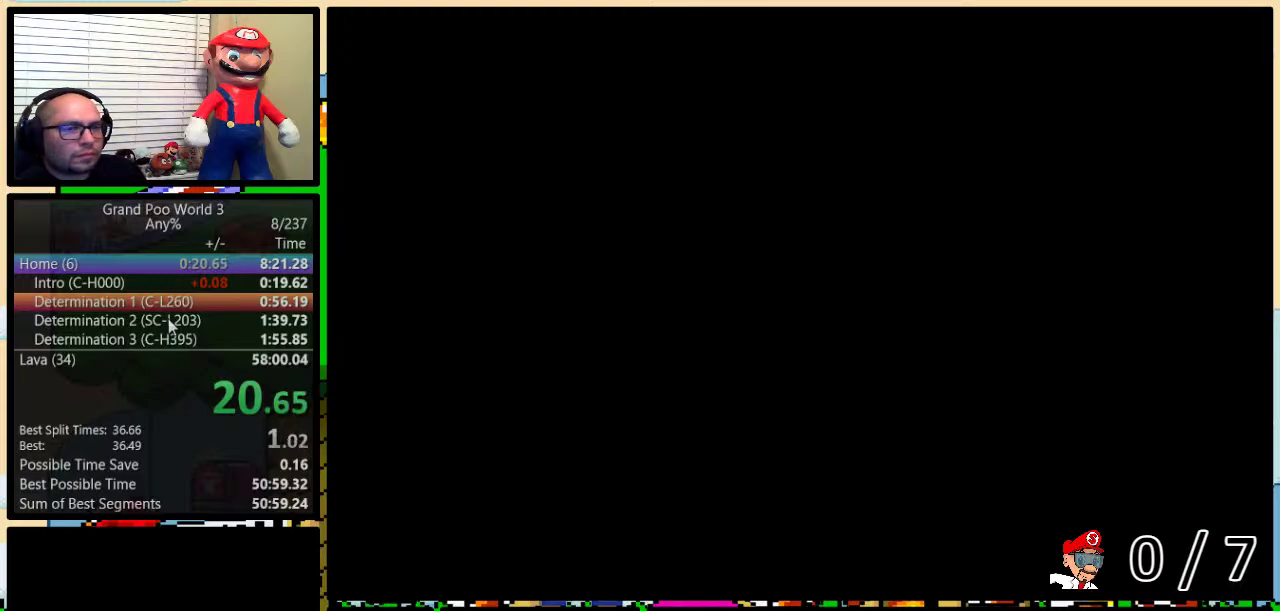
{"buttons": ["DPAD_UP"], "events": [[200, "DPAD_UP", "down"], [267, "DPAD_UP", "up"], [334, "DPAD_UP", "down"], [384, "DPAD_UP", "up"], [484, "DPAD_UP", "down"]]}
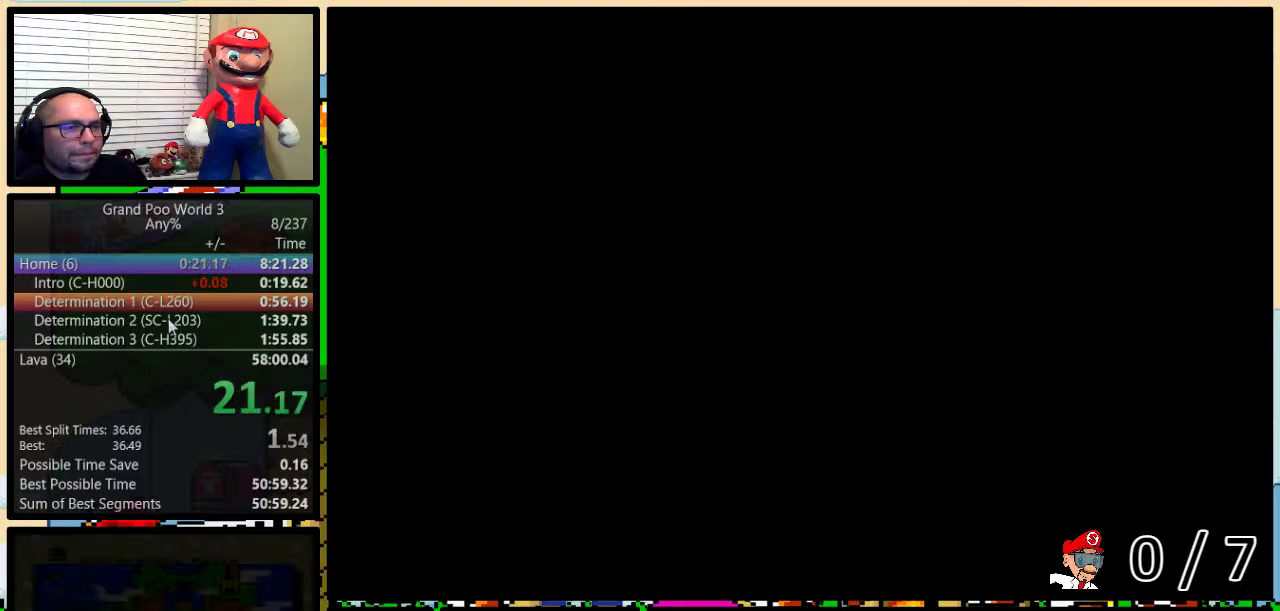
{"buttons": [], "events": [[16, "DPAD_UP", "up"], [116, "DPAD_UP", "down"], [133, "DPAD_UP", "up"], [216, "DPAD_UP", "down"], [300, "DPAD_UP", "up"], [400, "DPAD_UP", "down"], [467, "DPAD_UP", "up"]]}
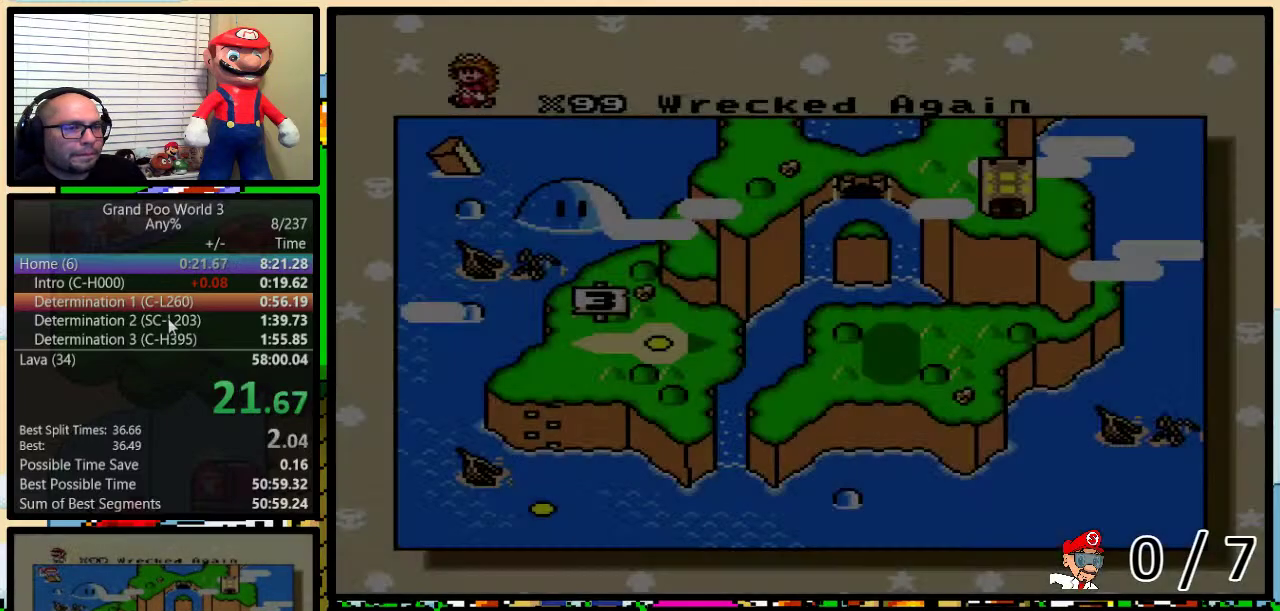
{"buttons": [], "events": [[17, "DPAD_UP", "down"], [67, "DPAD_UP", "up"], [150, "DPAD_UP", "down"], [217, "DPAD_UP", "up"], [284, "DPAD_UP", "down"], [334, "DPAD_UP", "up"], [384, "DPAD_UP", "down"], [467, "DPAD_UP", "up"]]}
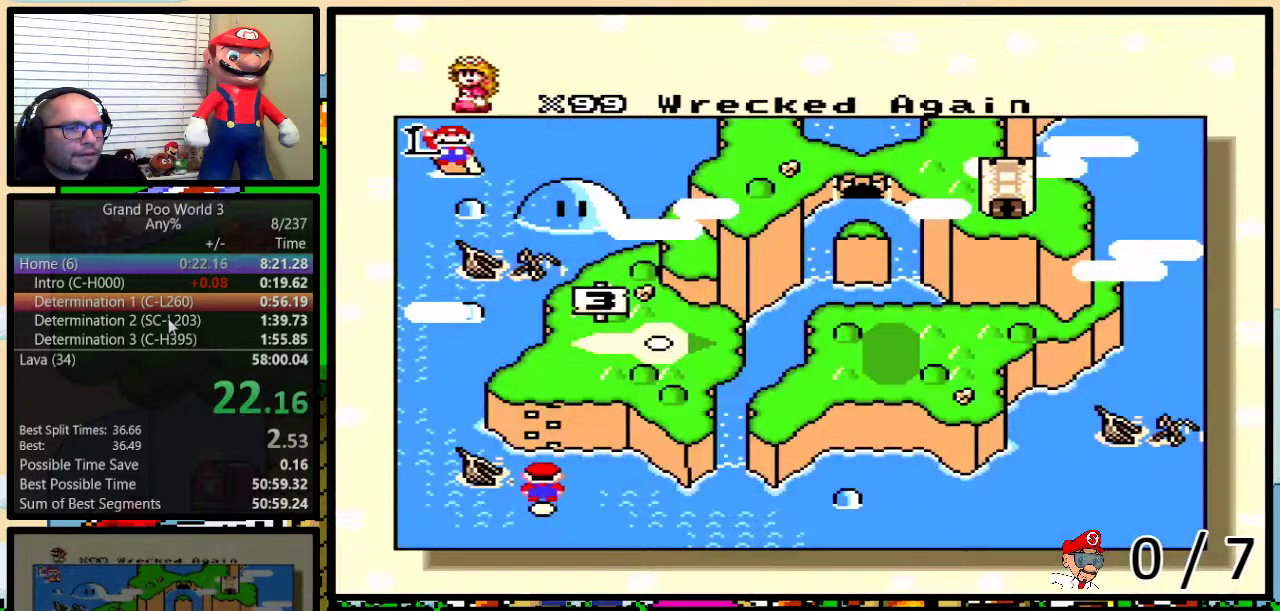
{"buttons": [], "events": [[33, "DPAD_UP", "down"], [116, "DPAD_UP", "up"]]}
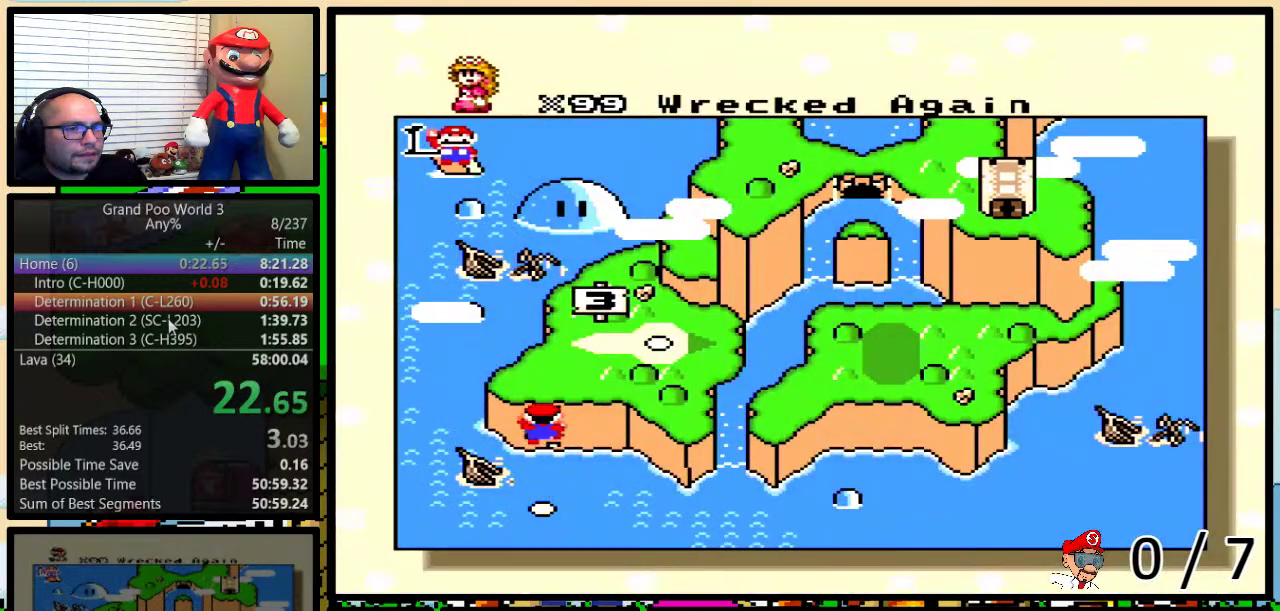
{"buttons": ["X"], "events": [[67, "X", "down"], [117, "X", "up"], [250, "X", "down"], [300, "B", "down"], [367, "A", "down"], [367, "B", "up"], [367, "X", "up"], [434, "A", "up"], [434, "X", "down"]]}
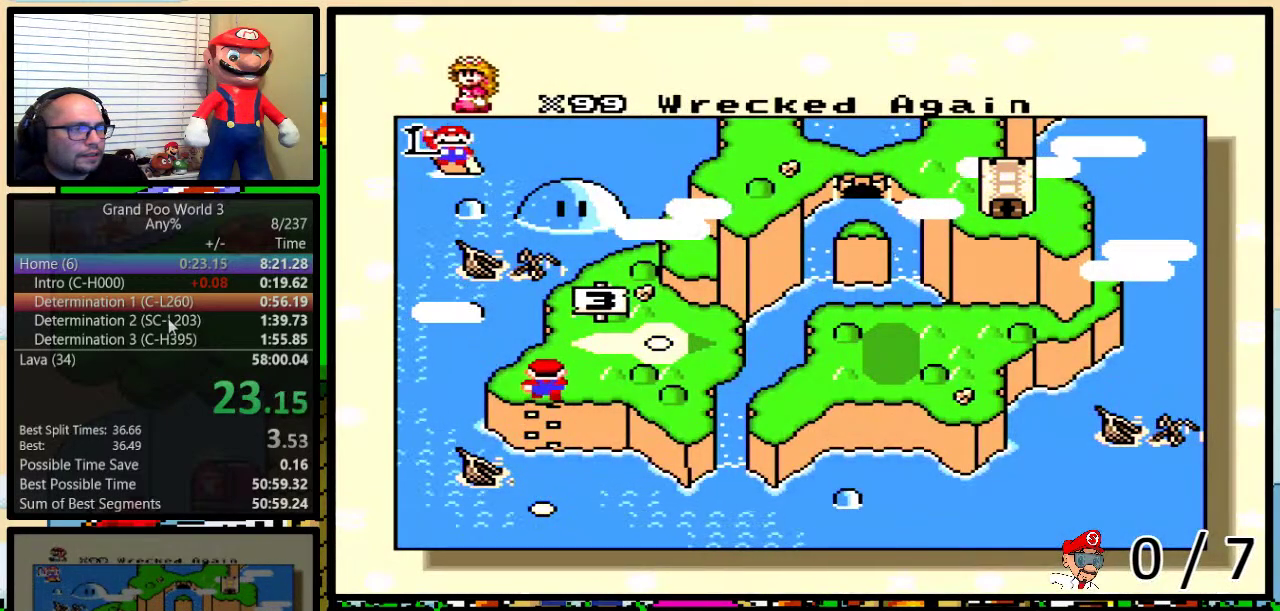
{"buttons": ["B", "X", "Y"], "events": [[16, "B", "down"], [16, "X", "up"], [16, "Y", "down"], [50, "A", "down"], [50, "B", "up"], [66, "Y", "up"], [116, "A", "up"], [116, "X", "down"], [133, "B", "down"], [133, "Y", "down"], [166, "B", "up"], [200, "X", "up"], [200, "Y", "up"], [233, "A", "down"], [267, "B", "down"], [267, "Y", "down"], [283, "A", "up"], [283, "B", "up"], [283, "X", "down"], [317, "Y", "up"], [367, "B", "down"], [367, "Y", "down"], [417, "A", "down"], [417, "B", "up"], [417, "X", "up"], [417, "Y", "up"], [500, "A", "up"], [500, "B", "down"], [500, "X", "down"], [500, "Y", "down"]]}
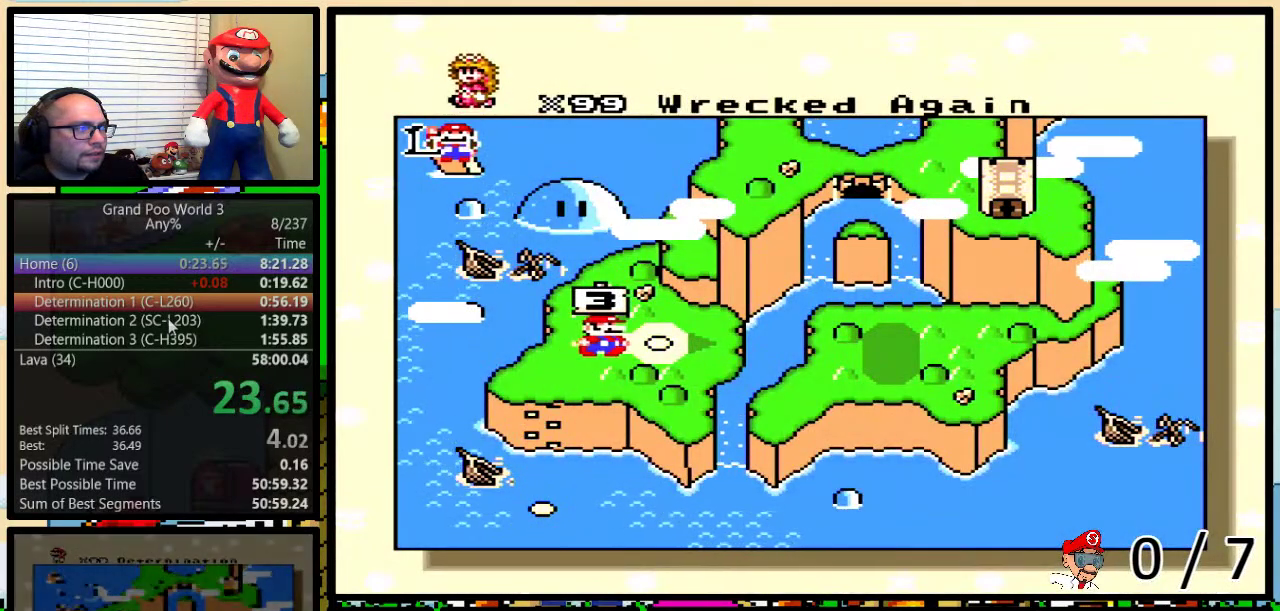
{"buttons": ["X", "Y"], "events": [[17, "B", "up"], [17, "Y", "up"], [67, "B", "down"], [67, "Y", "down"], [84, "A", "down"], [84, "X", "up"], [134, "B", "up"], [134, "Y", "up"], [167, "A", "up"], [167, "B", "down"], [167, "X", "down"], [200, "Y", "down"], [234, "B", "up"], [234, "Y", "up"], [267, "A", "down"], [267, "B", "down"], [267, "X", "up"], [284, "Y", "down"], [317, "B", "up"], [317, "X", "down"], [317, "Y", "up"], [350, "A", "up"], [350, "B", "down"], [384, "Y", "down"], [417, "B", "up"], [417, "X", "up"], [417, "Y", "up"], [434, "A", "down"], [434, "B", "down"], [467, "Y", "down"], [501, "A", "up"], [501, "B", "up"], [501, "X", "down"]]}
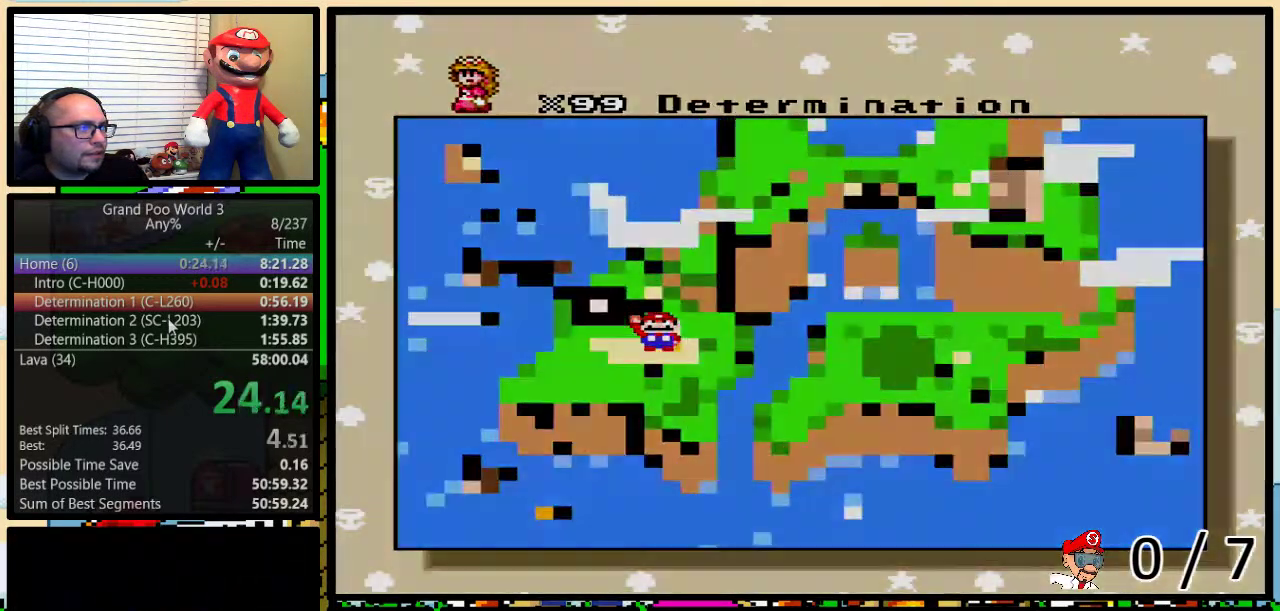
{"buttons": [], "events": [[33, "Y", "up"], [83, "X", "up"]]}
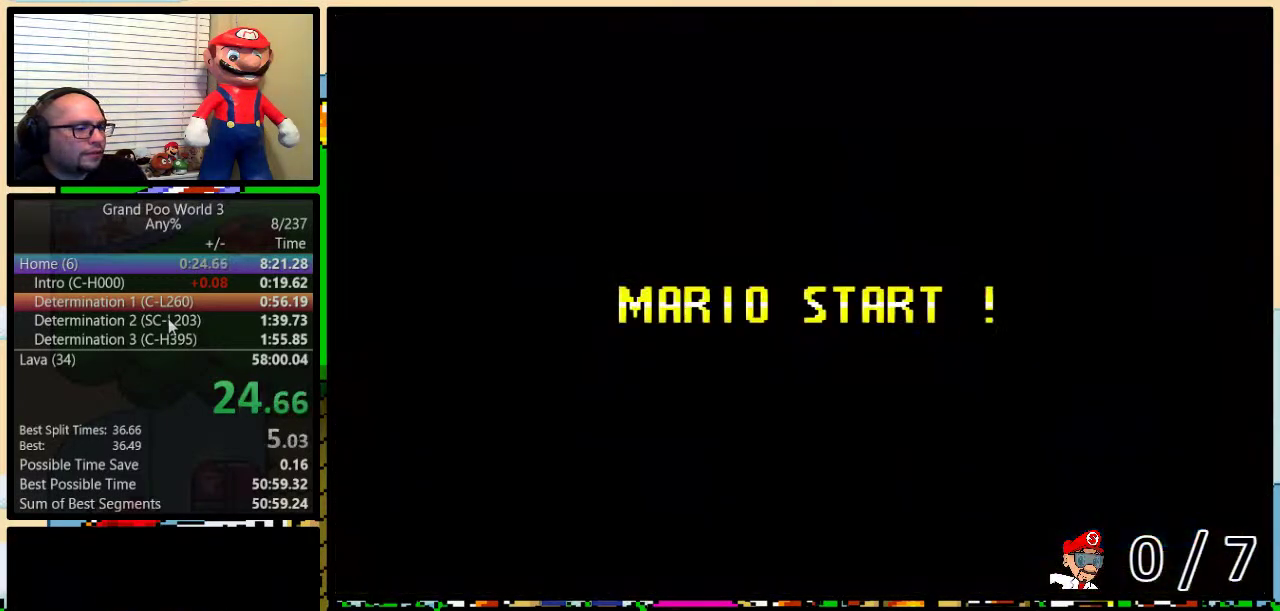
{"buttons": [], "events": []}
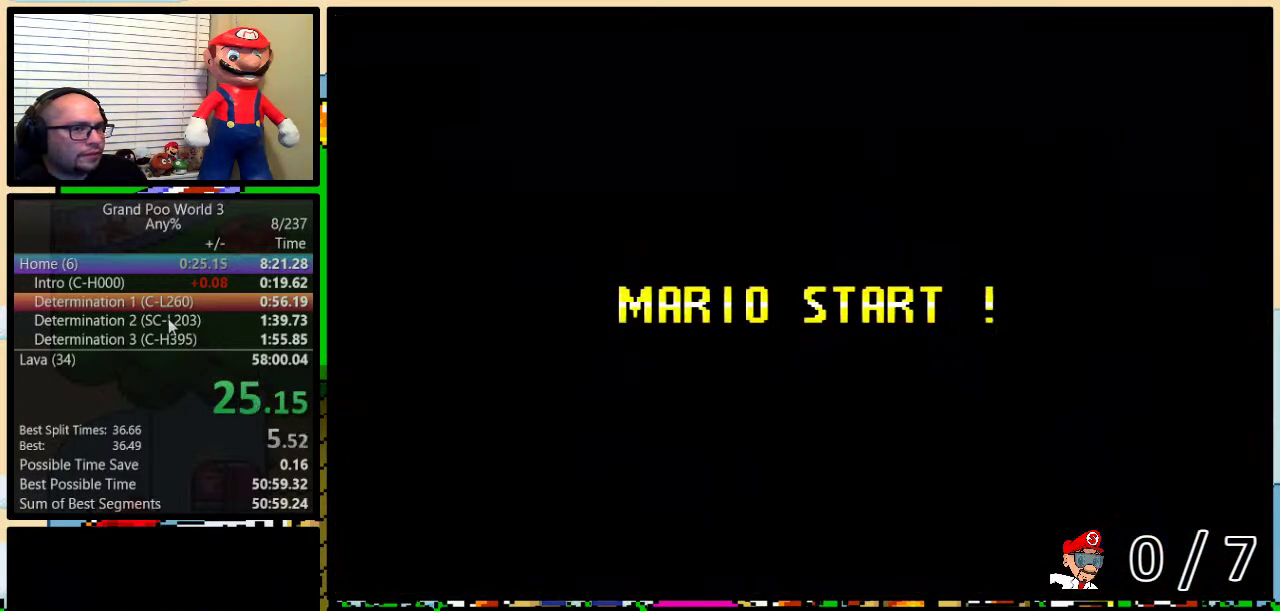
{"buttons": [], "events": [[183, "Y", "down"], [300, "B", "down"], [383, "DPAD_UP", "down"], [450, "DPAD_UP", "up"], [450, "Y", "up"], [500, "B", "up"]]}
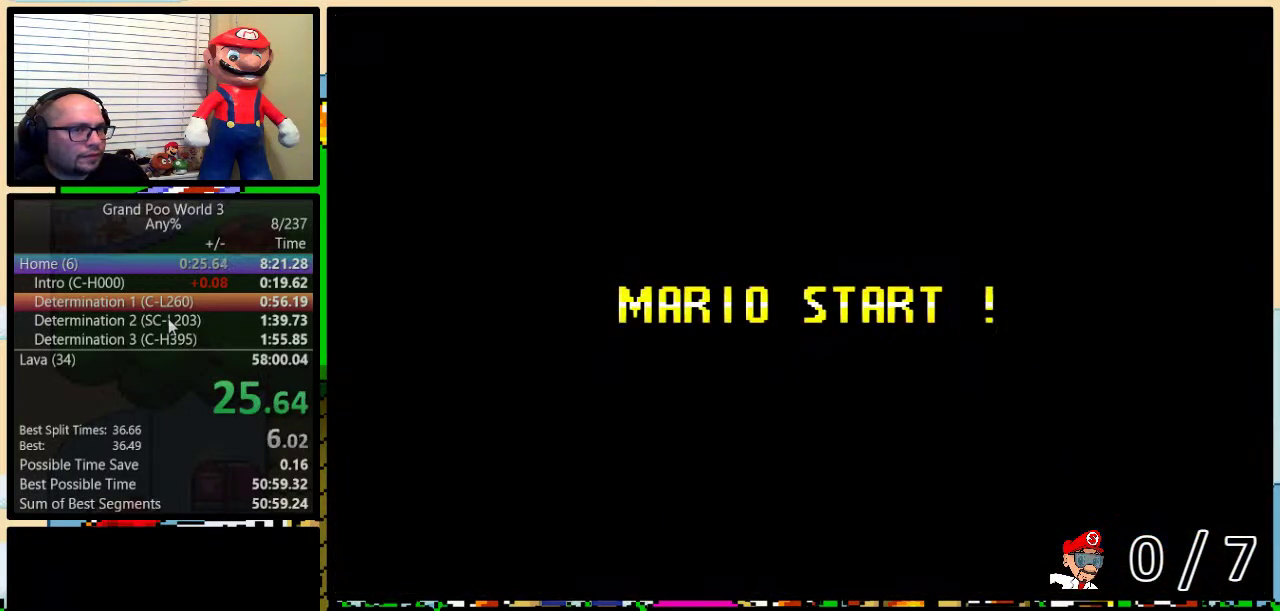
{"buttons": ["B", "Y", "DPAD_RIGHT"], "events": [[67, "Y", "down"], [284, "B", "down"], [417, "DPAD_RIGHT", "down"]]}
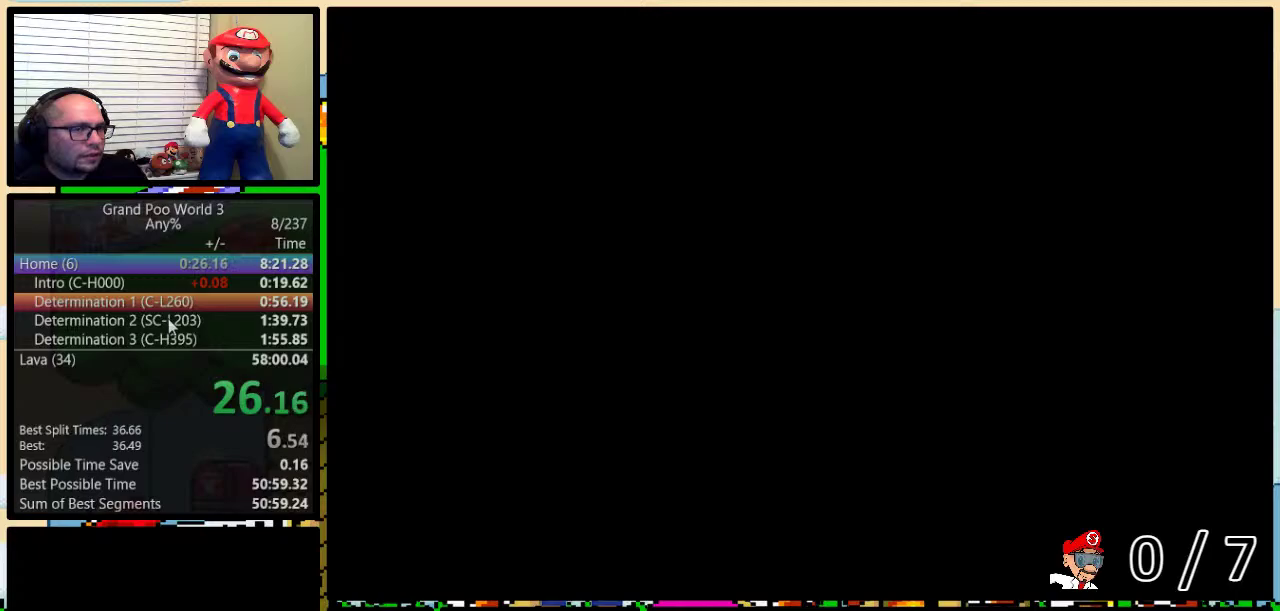
{"buttons": ["Y", "DPAD_RIGHT"], "events": [[283, "B", "up"]]}
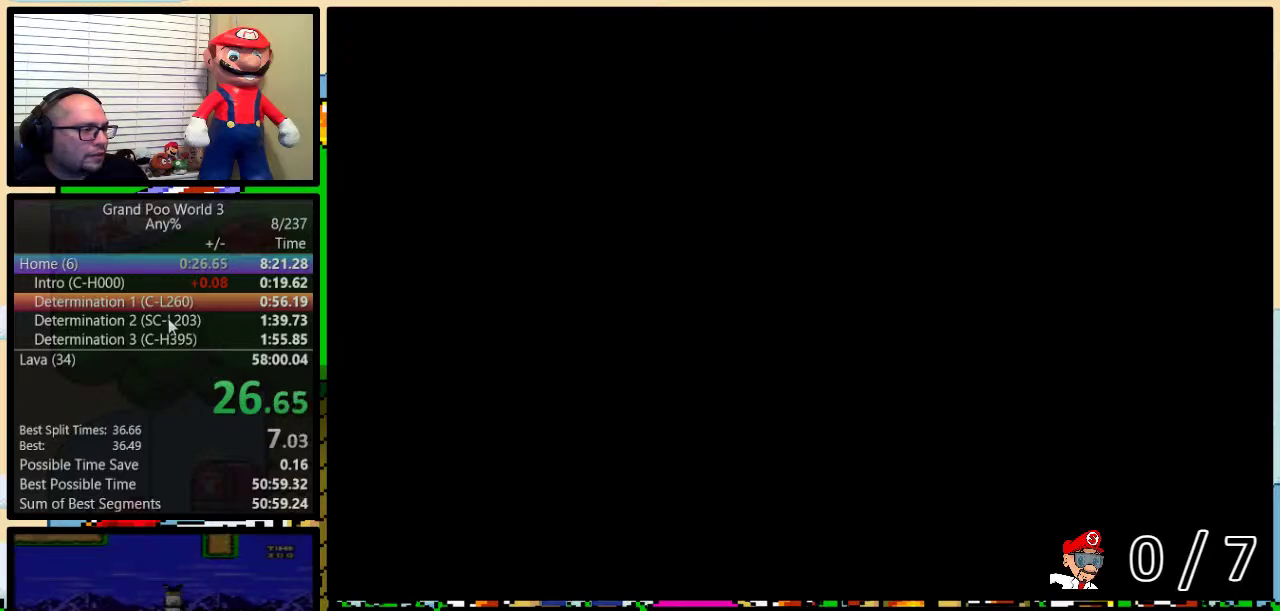
{"buttons": ["Y", "DPAD_UP", "DPAD_RIGHT"], "events": [[200, "DPAD_UP", "down"]]}
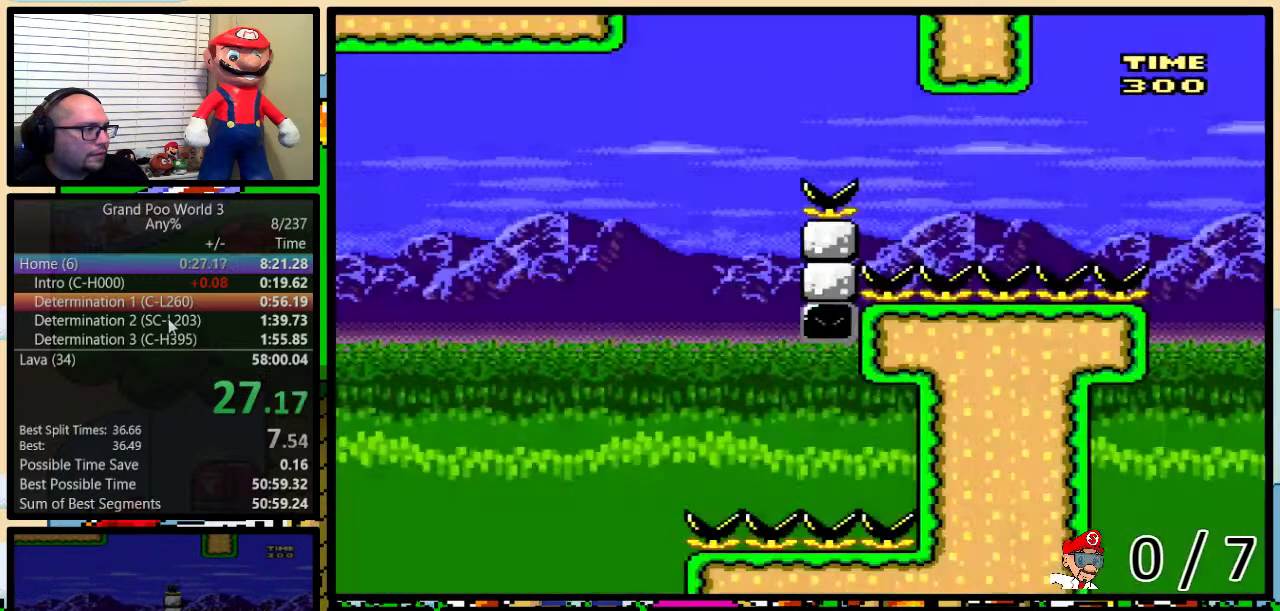
{"buttons": ["Y", "DPAD_UP", "DPAD_RIGHT"], "events": []}
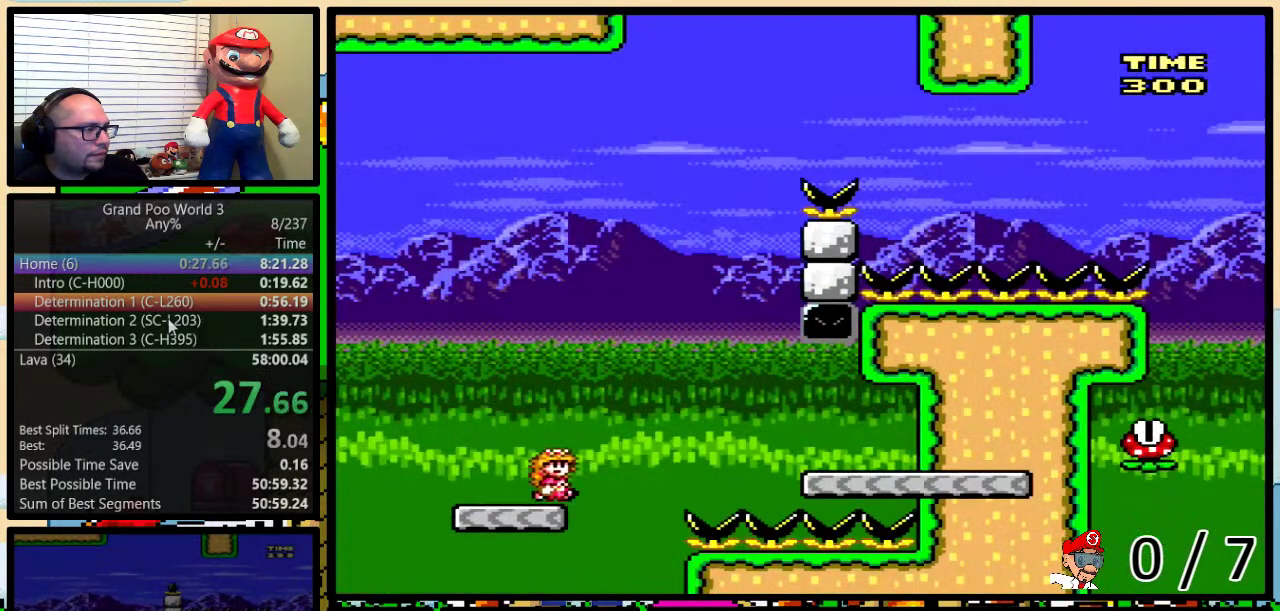
{"buttons": ["Y", "DPAD_LEFT"], "events": [[250, "A", "down"], [367, "DPAD_UP", "up"], [417, "DPAD_RIGHT", "up"], [451, "A", "up"], [451, "DPAD_LEFT", "down"]]}
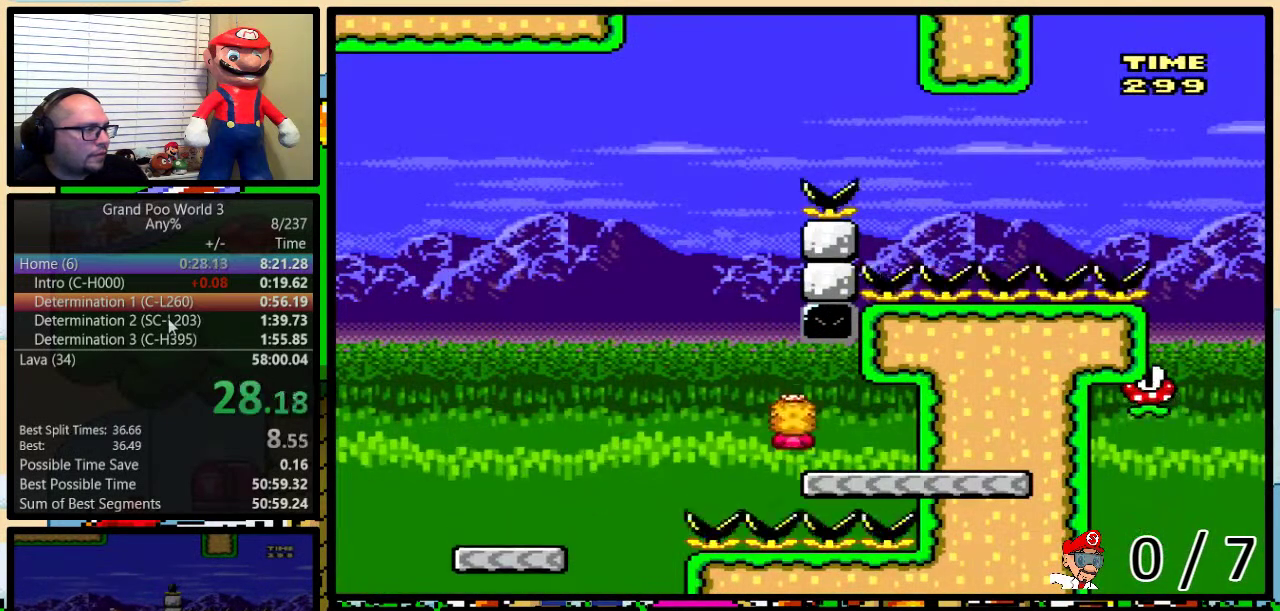
{"buttons": ["B", "Y", "DPAD_LEFT"], "events": [[116, "B", "down"]]}
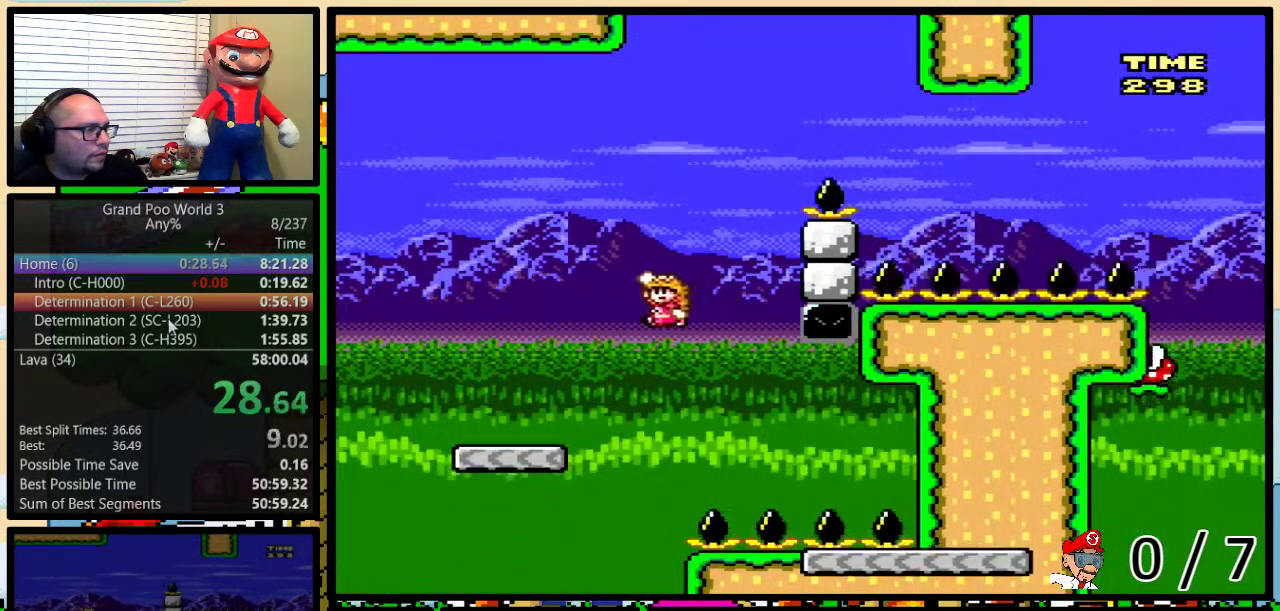
{"buttons": ["B", "Y", "DPAD_UP", "DPAD_RIGHT"], "events": [[184, "DPAD_LEFT", "up"], [184, "DPAD_RIGHT", "down"], [317, "B", "up"], [334, "DPAD_UP", "down"], [501, "B", "down"]]}
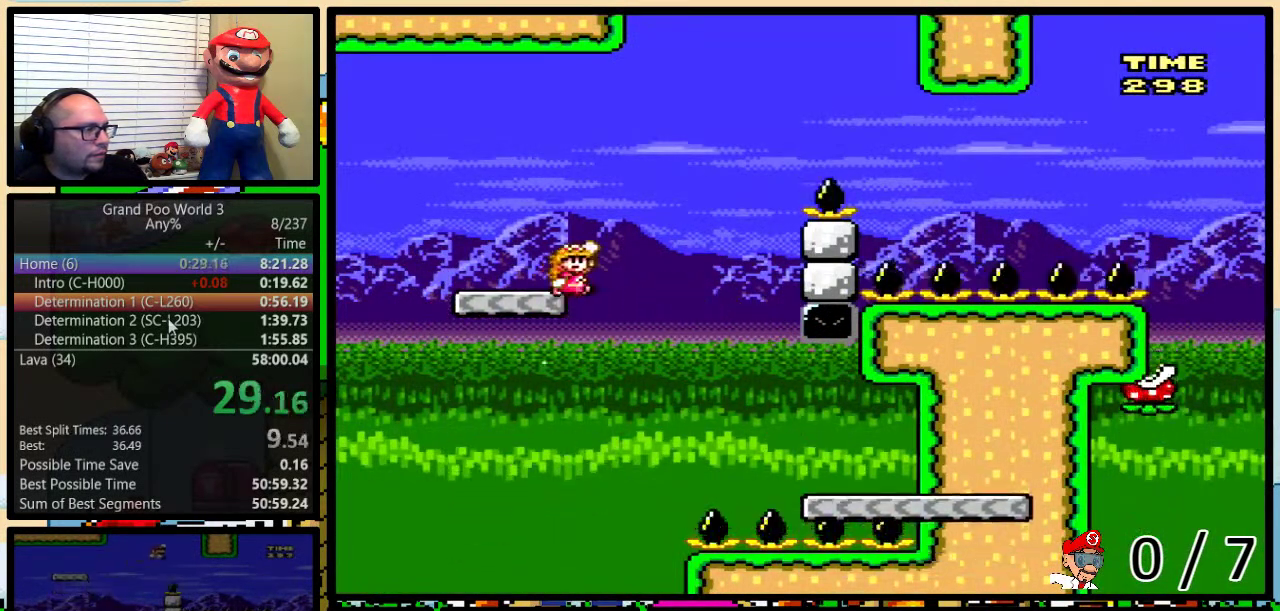
{"buttons": ["B", "Y", "DPAD_UP", "DPAD_RIGHT"], "events": []}
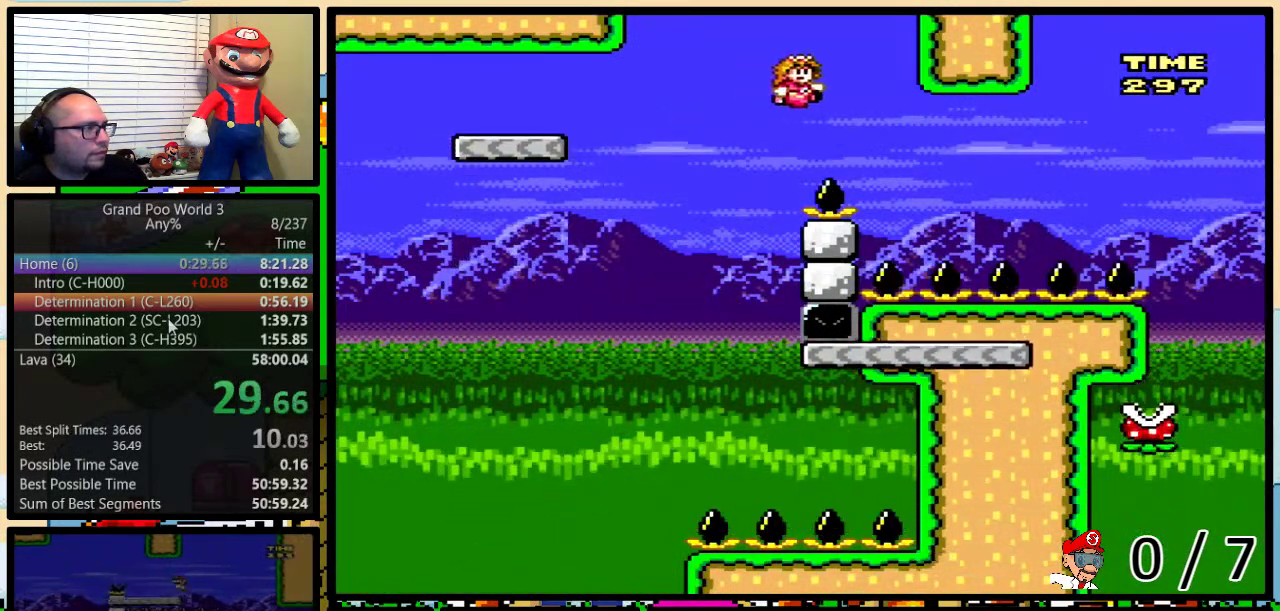
{"buttons": ["Y", "DPAD_UP", "DPAD_RIGHT"], "events": [[234, "B", "up"]]}
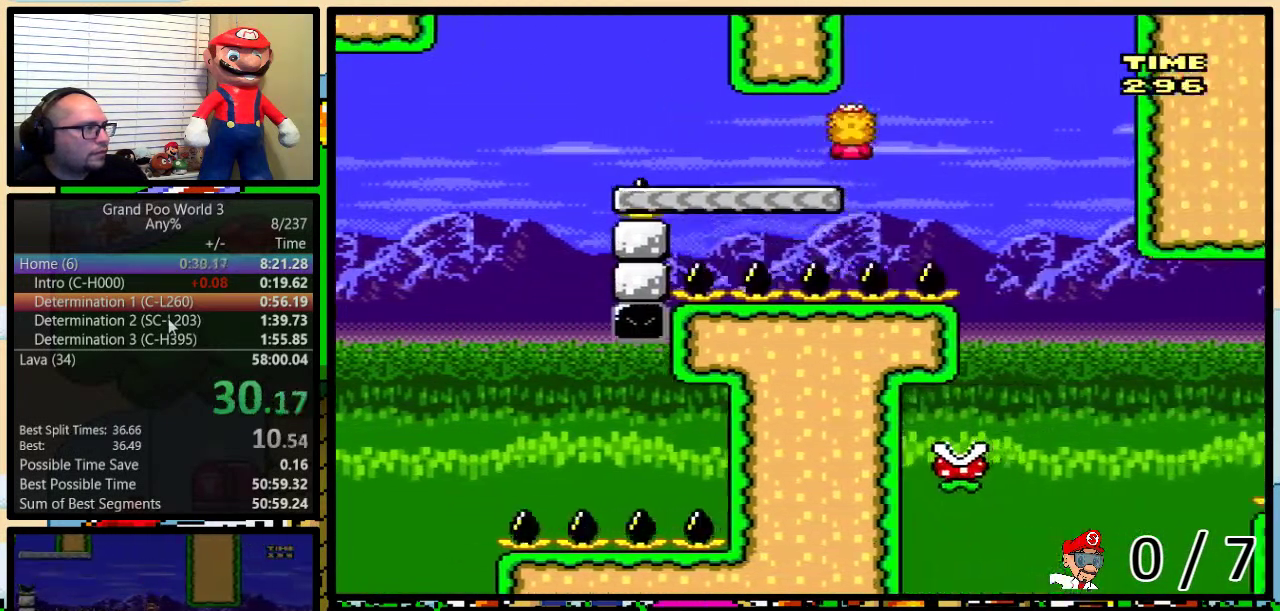
{"buttons": ["Y", "DPAD_LEFT"], "events": [[200, "DPAD_UP", "up"], [267, "DPAD_LEFT", "down"], [267, "DPAD_RIGHT", "up"]]}